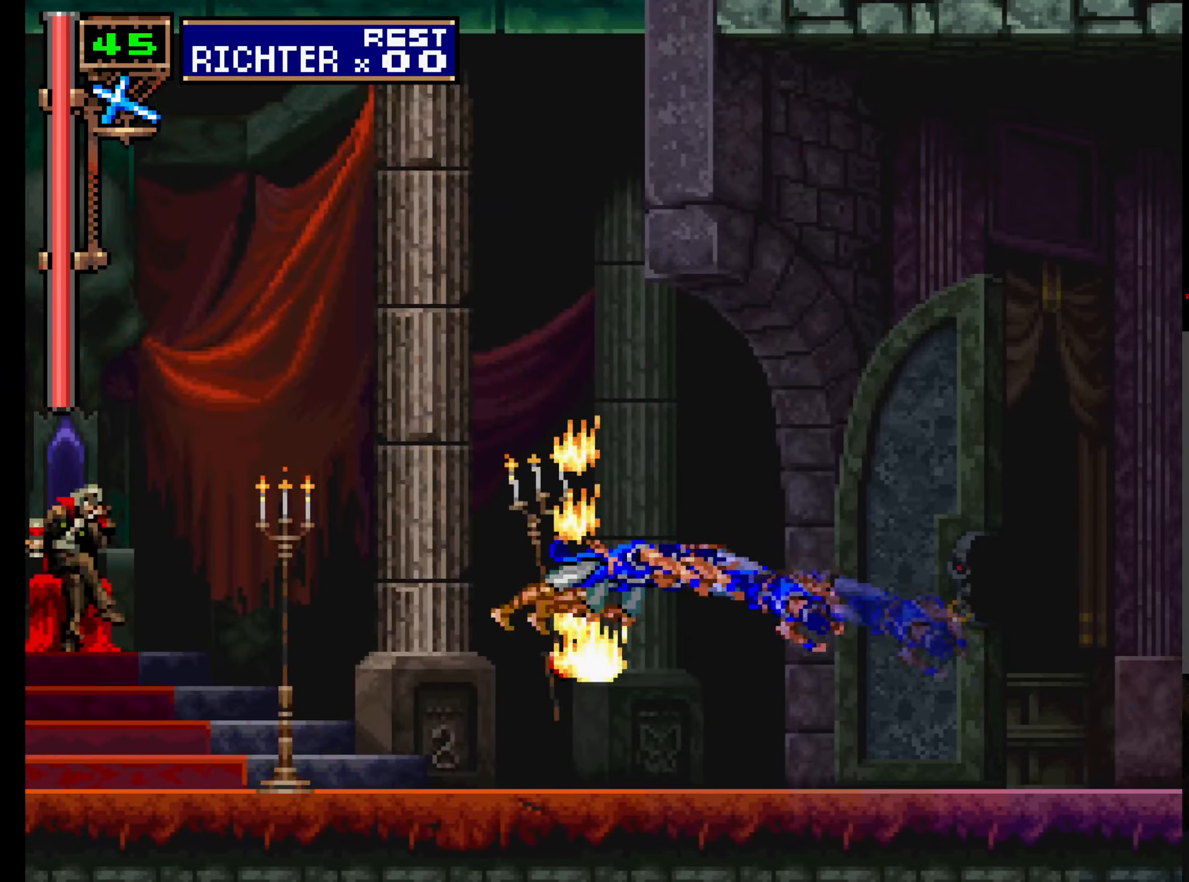
Gameplay with a controller (Xbox layout); each line is a JSON object with the inputs held at the frame after it. "events" lists button and stick changes between this image and that frame as [ms after this image, input, new state], when the widget could be followed in between. Not read: L3 R3 START right_stick.
{"buttons": [], "left_stick": "center", "events": []}
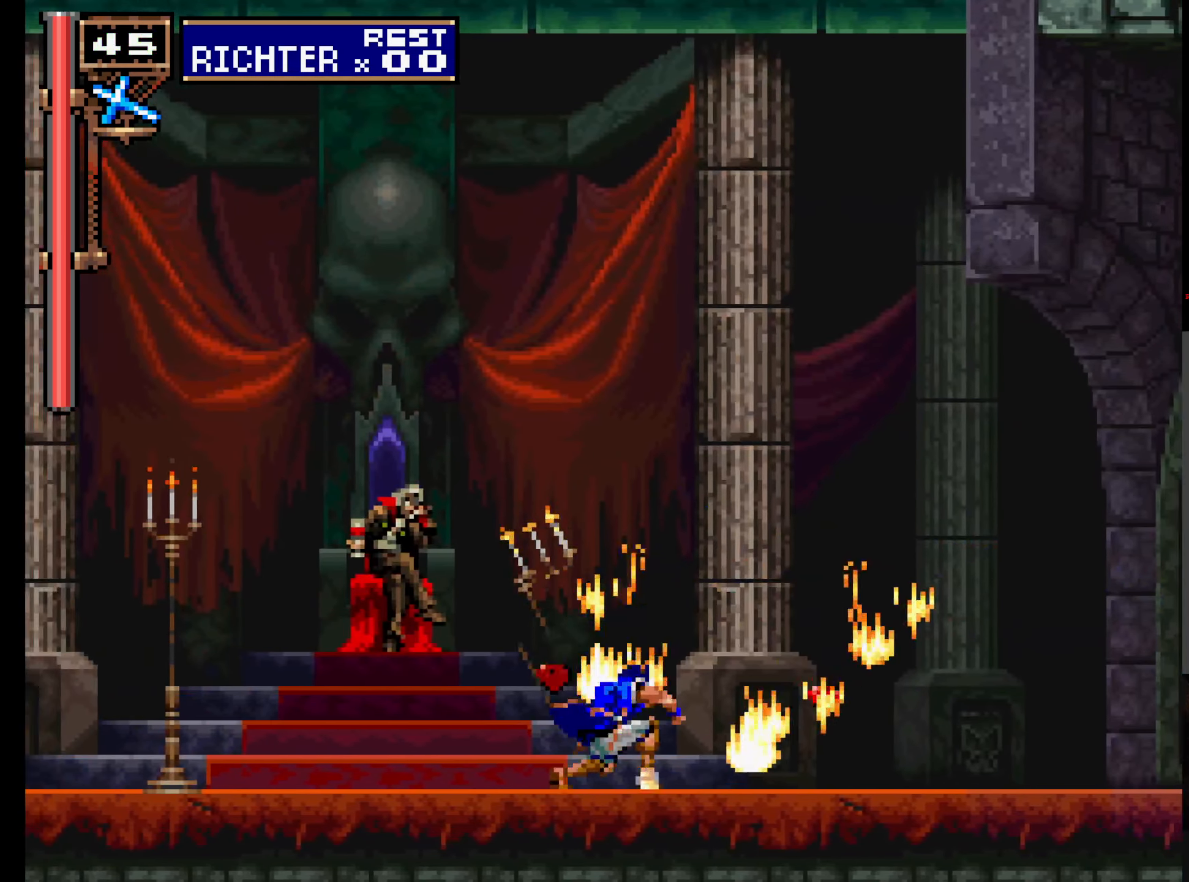
{"buttons": [], "left_stick": "center", "events": []}
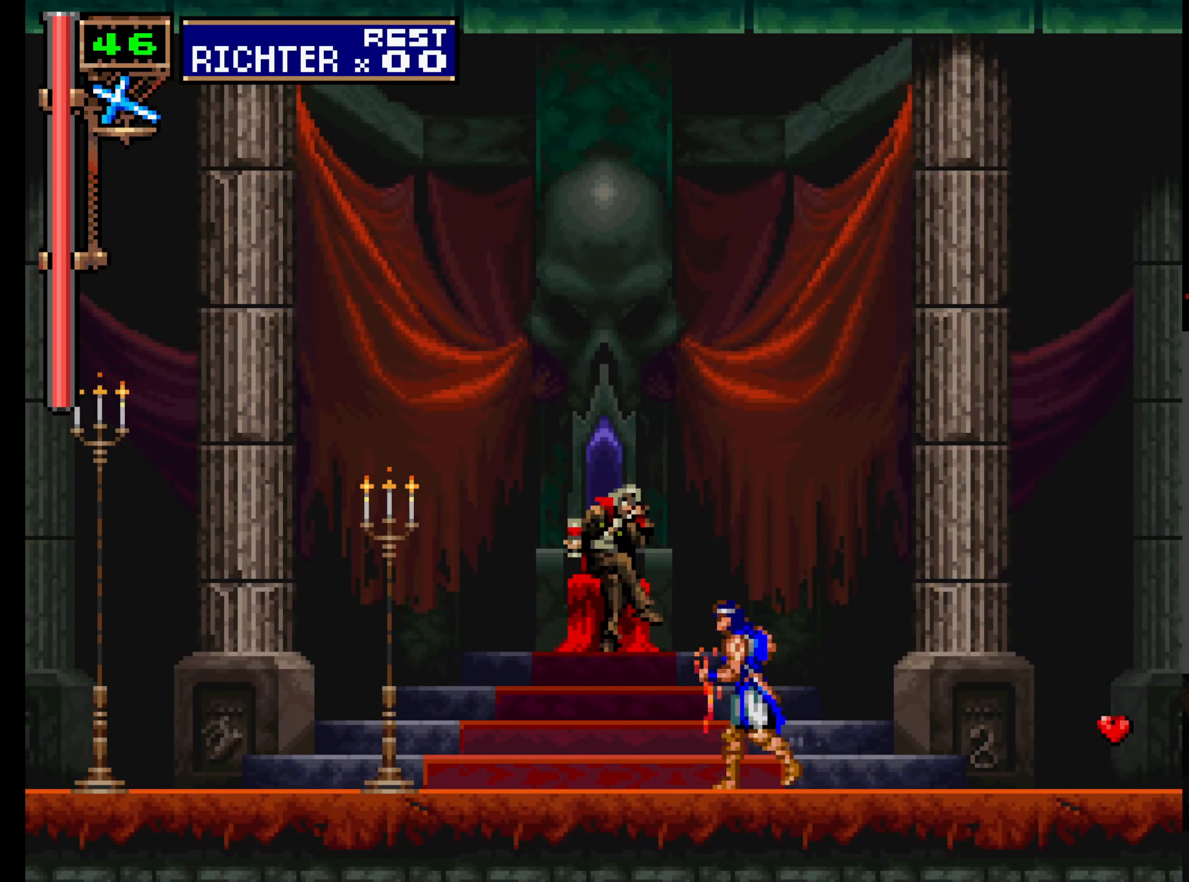
{"buttons": [], "left_stick": "center", "events": []}
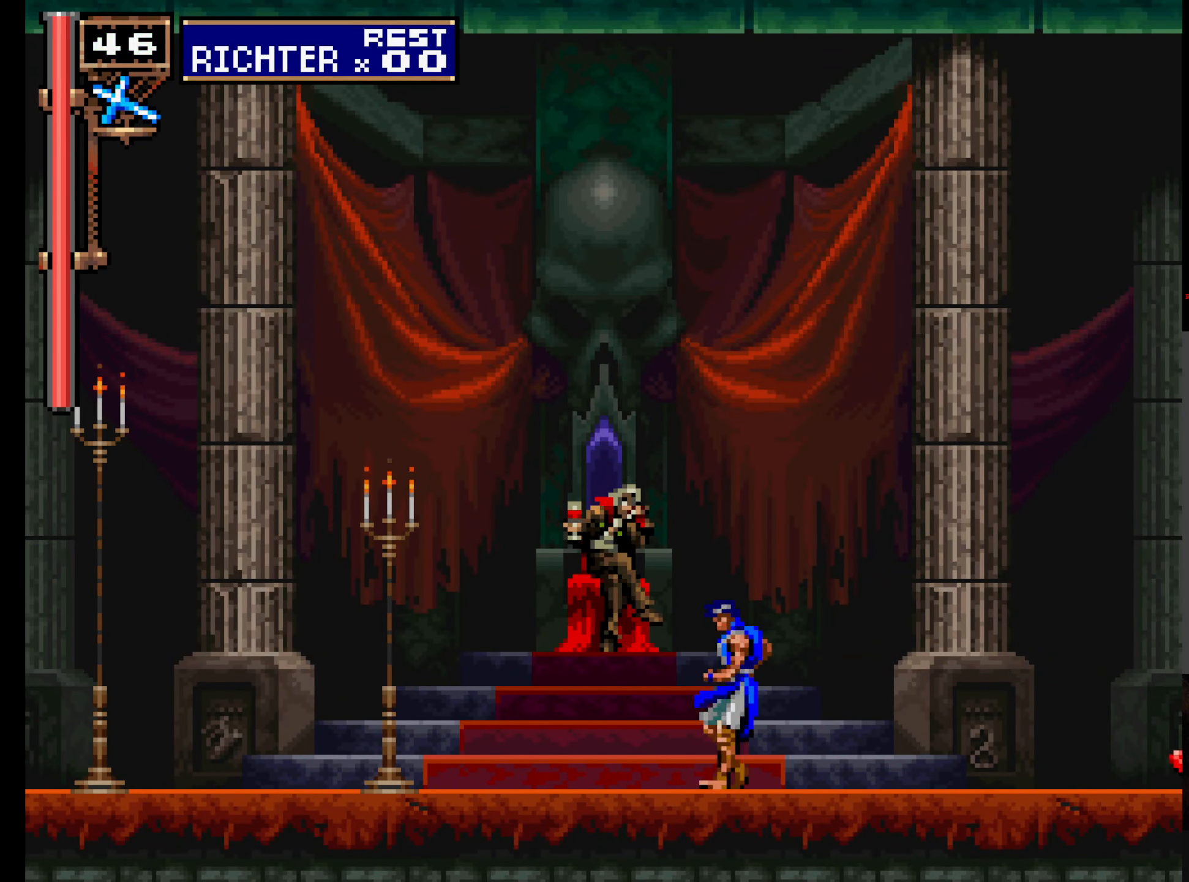
{"buttons": [], "left_stick": "center", "events": []}
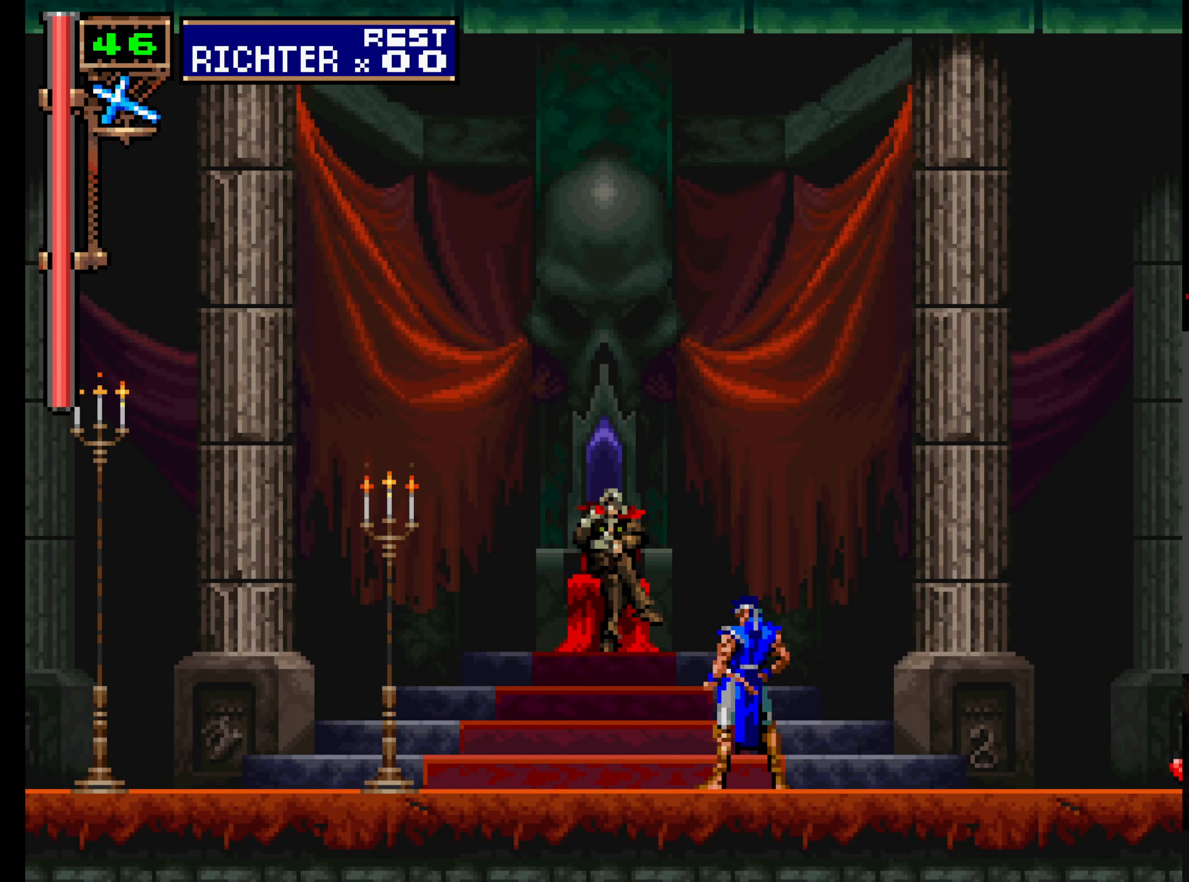
{"buttons": [], "left_stick": "center", "events": []}
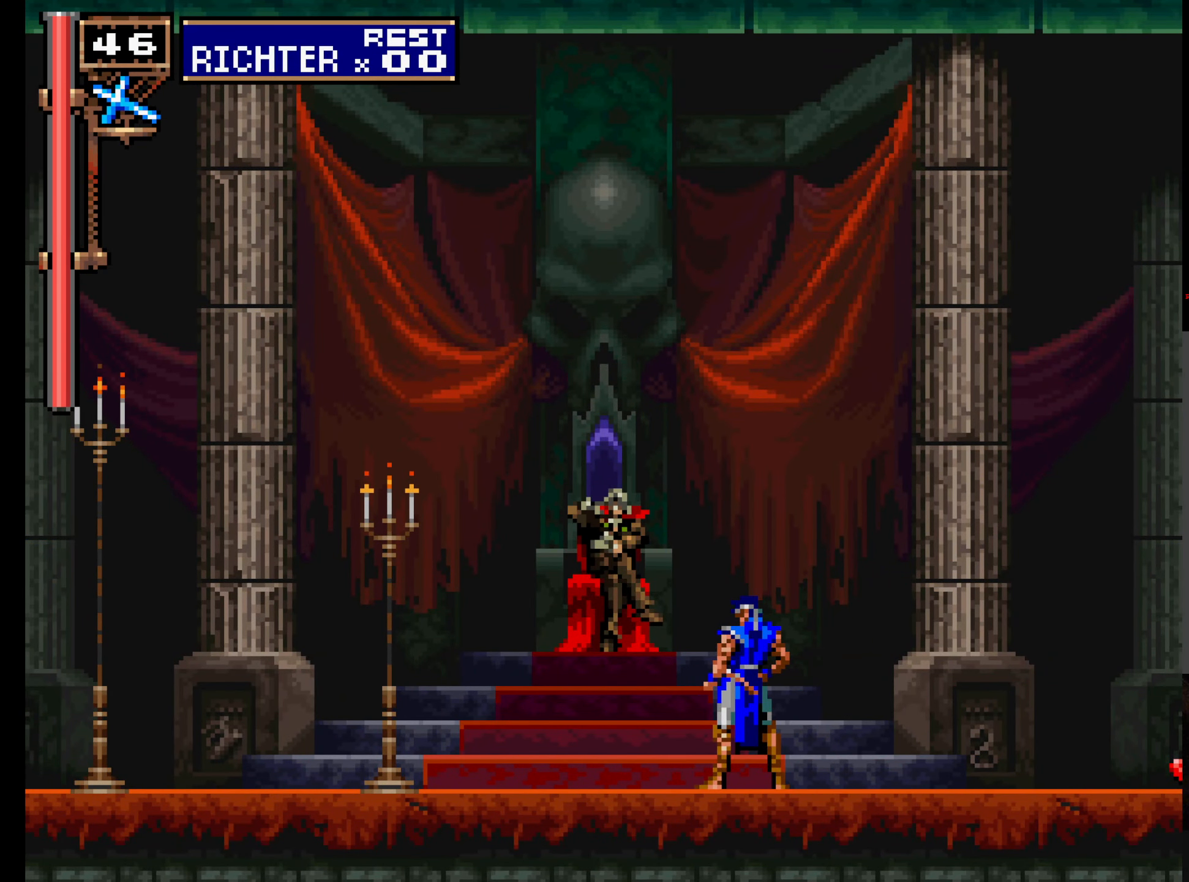
{"buttons": [], "left_stick": "center", "events": []}
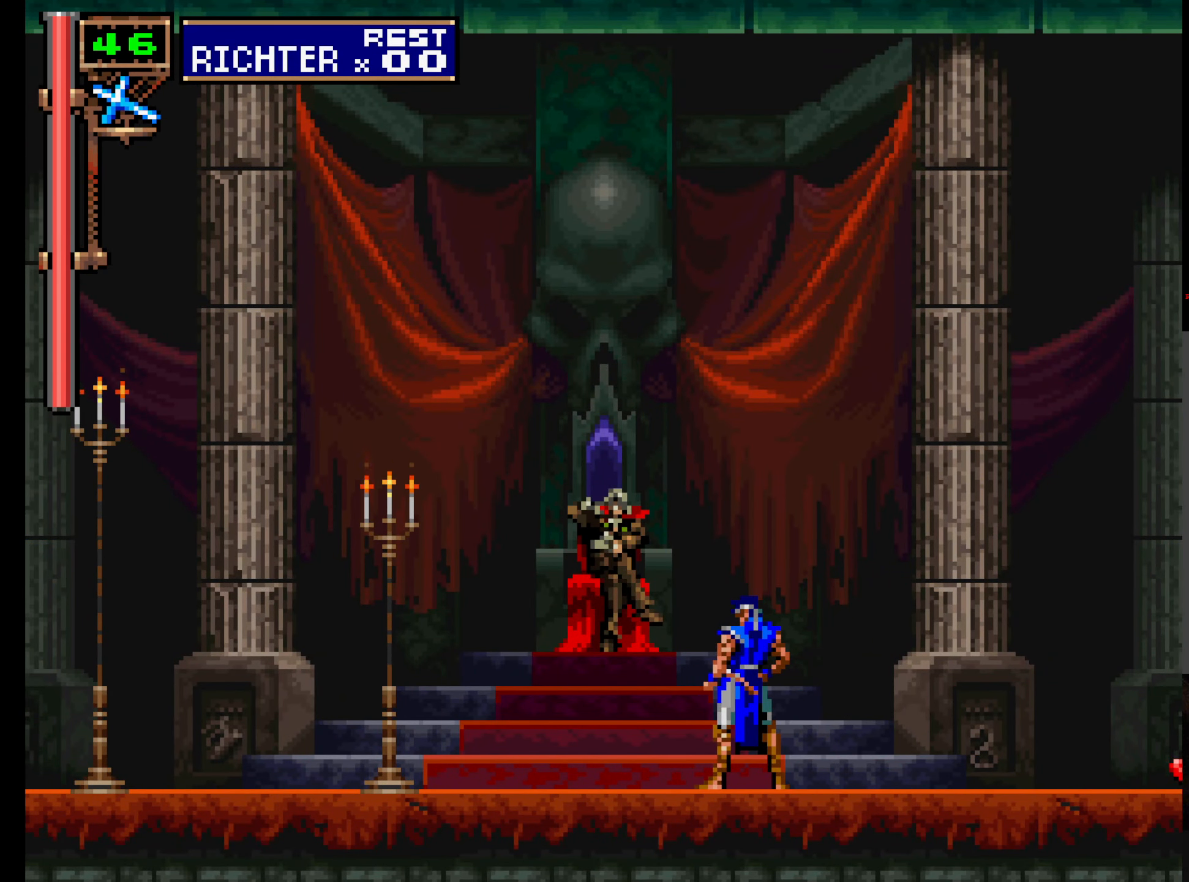
{"buttons": ["DPAD_LEFT"], "left_stick": "center", "events": [[366, "DPAD_LEFT", "down"]]}
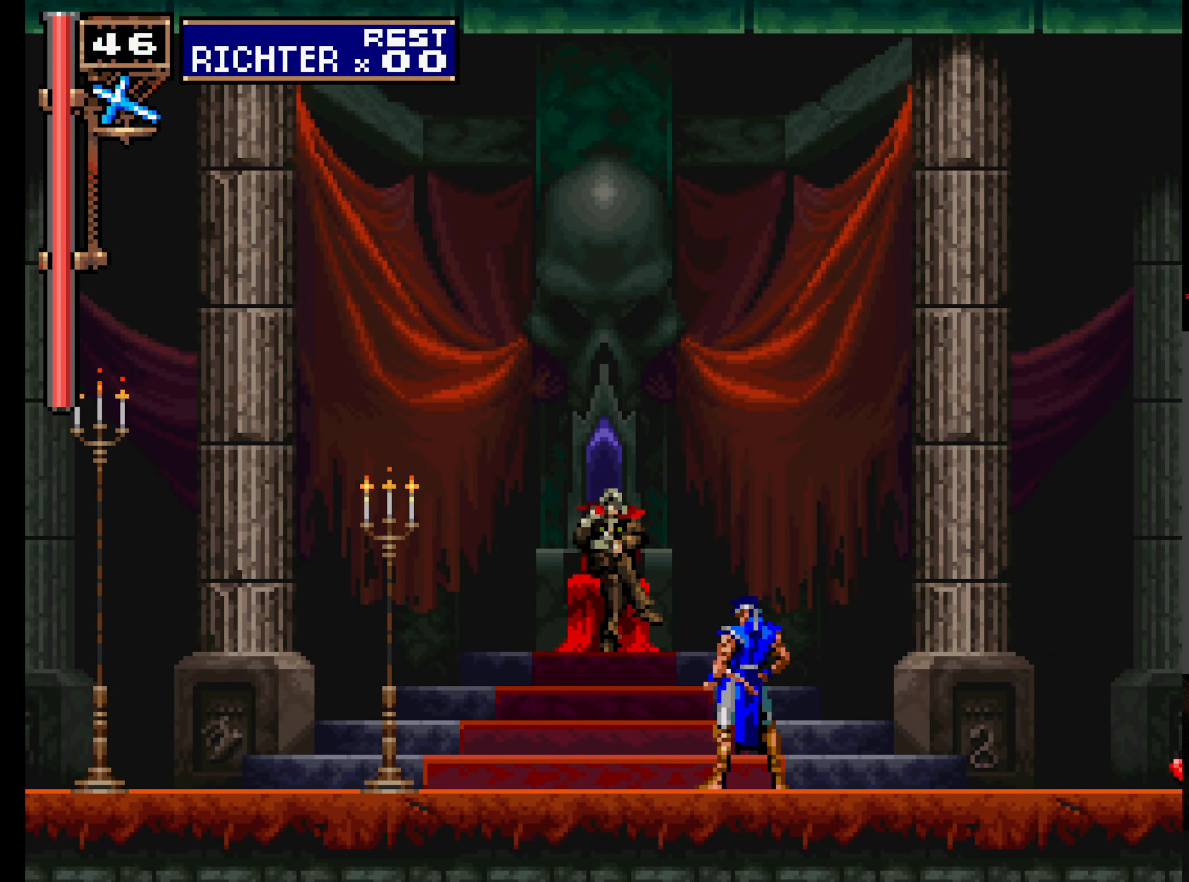
{"buttons": ["DPAD_LEFT"], "left_stick": "center", "events": []}
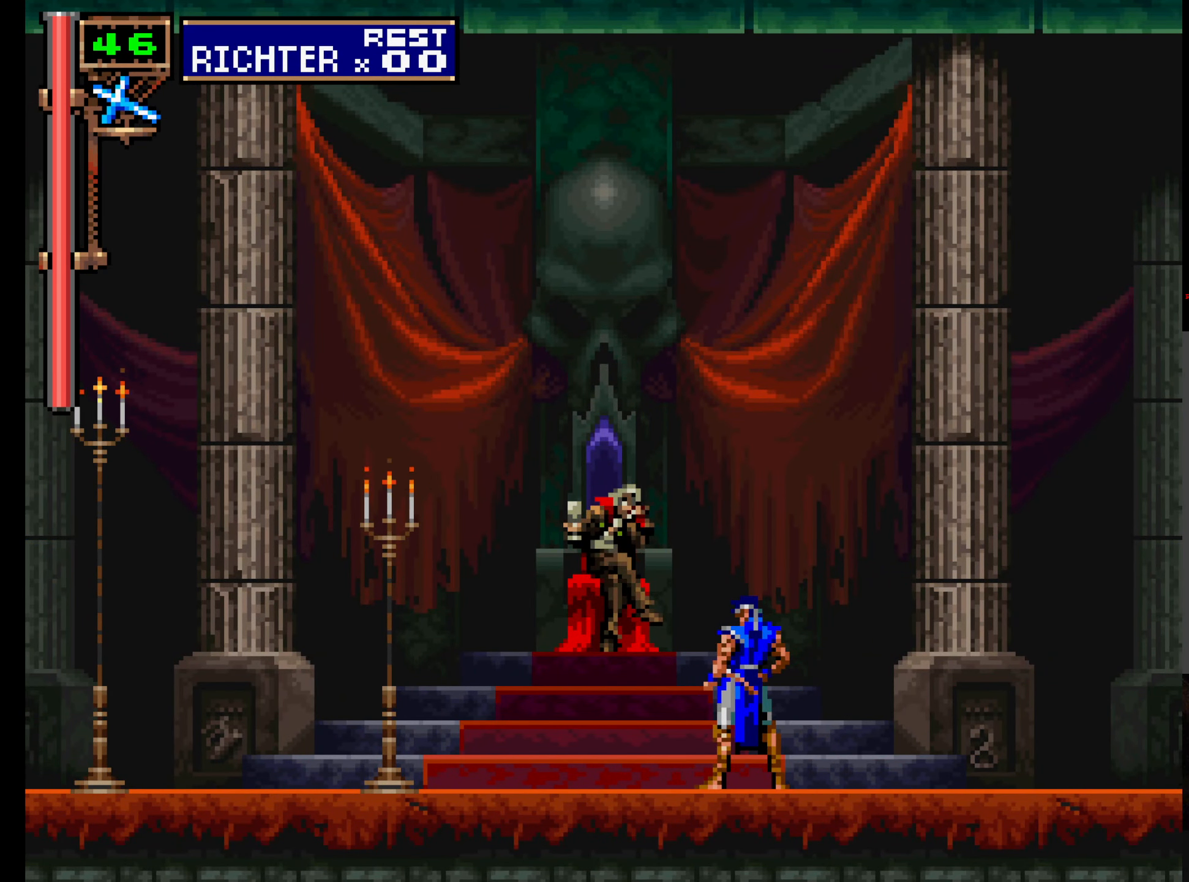
{"buttons": ["X", "DPAD_LEFT"], "left_stick": "center", "events": [[450, "X", "down"]]}
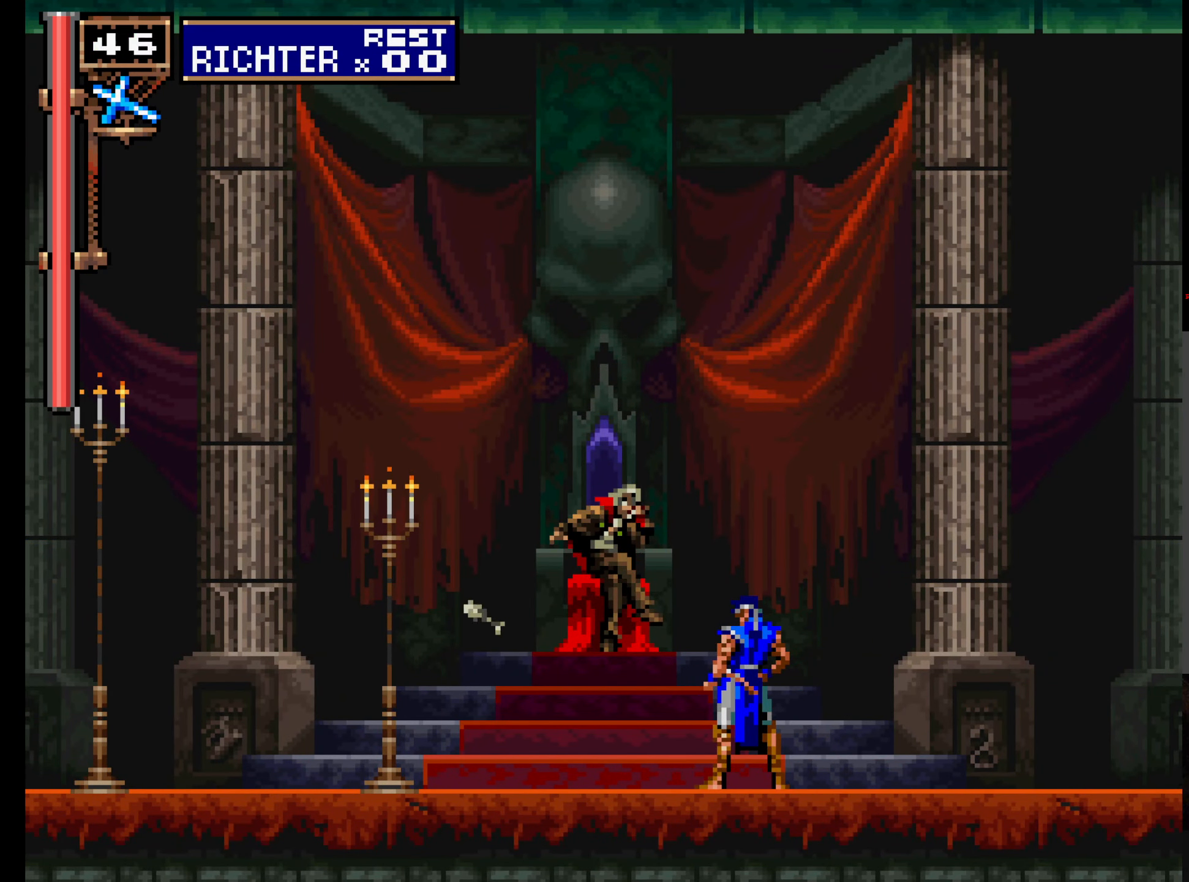
{"buttons": ["DPAD_LEFT"], "left_stick": "center", "events": [[133, "X", "up"], [266, "X", "down"], [417, "X", "up"]]}
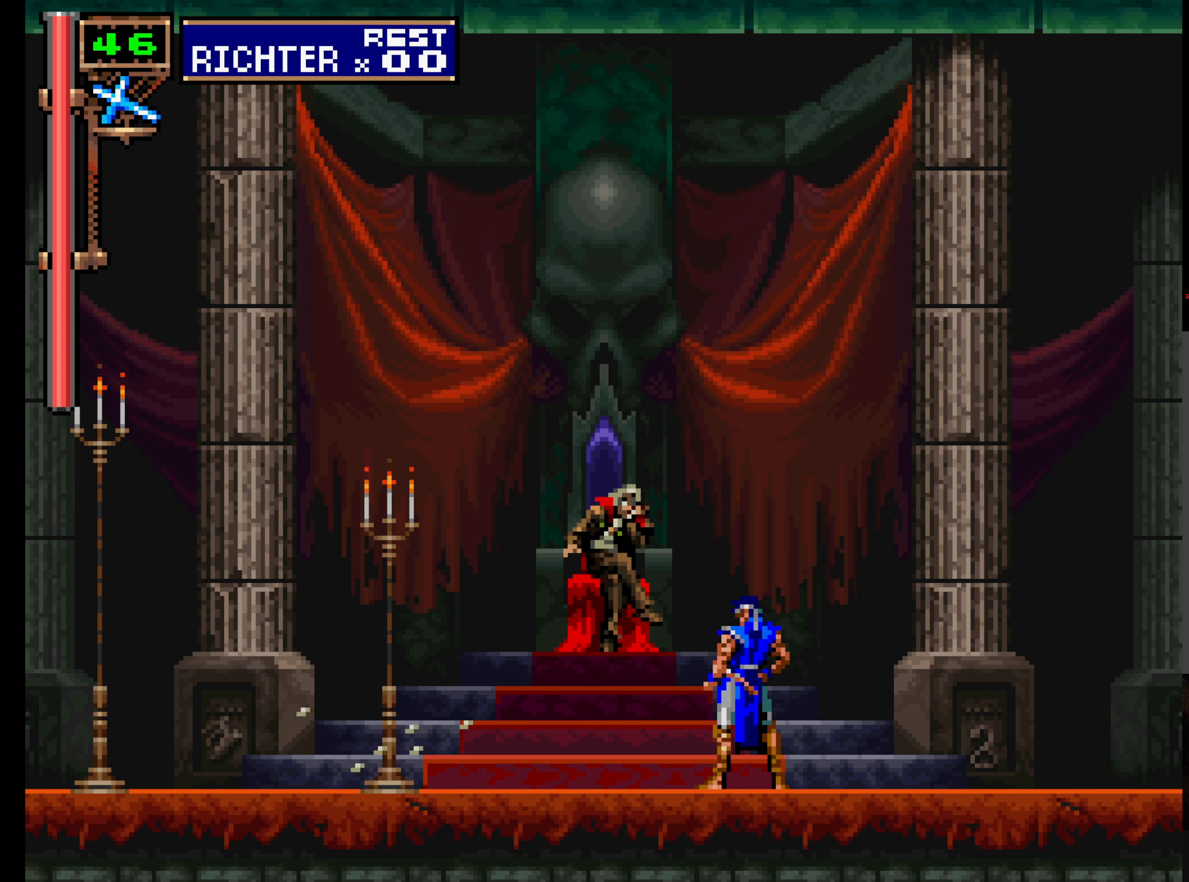
{"buttons": ["DPAD_LEFT"], "left_stick": "center", "events": [[83, "X", "down"], [217, "X", "up"]]}
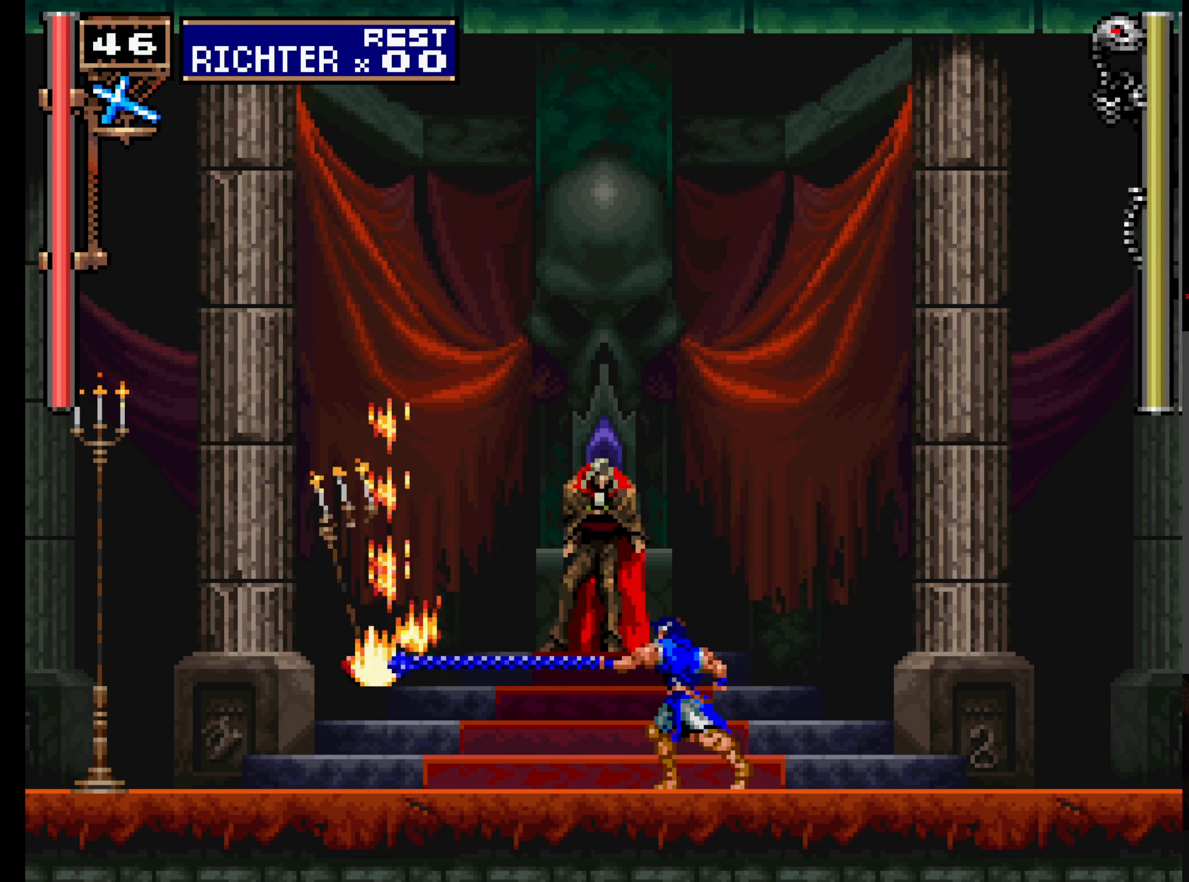
{"buttons": ["DPAD_LEFT"], "left_stick": "center", "events": []}
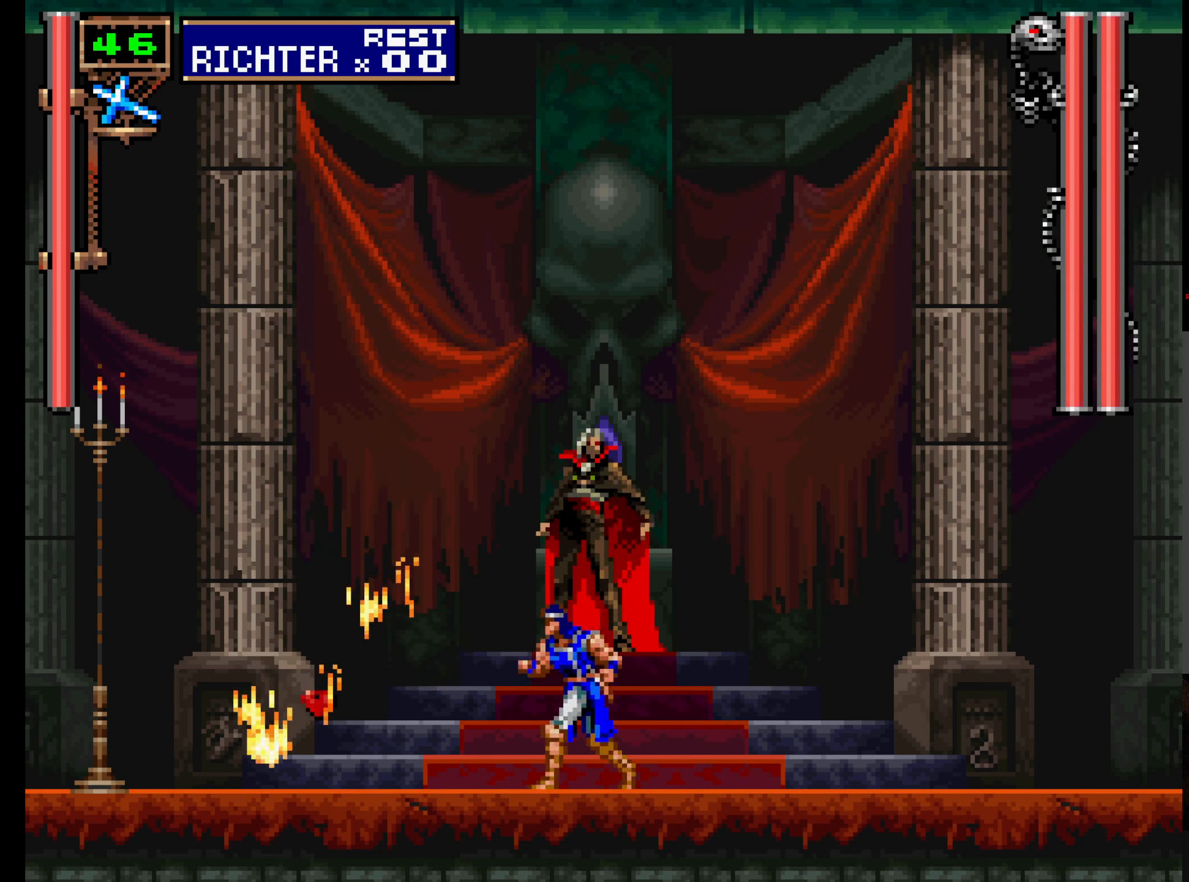
{"buttons": ["DPAD_LEFT"], "left_stick": "center", "events": []}
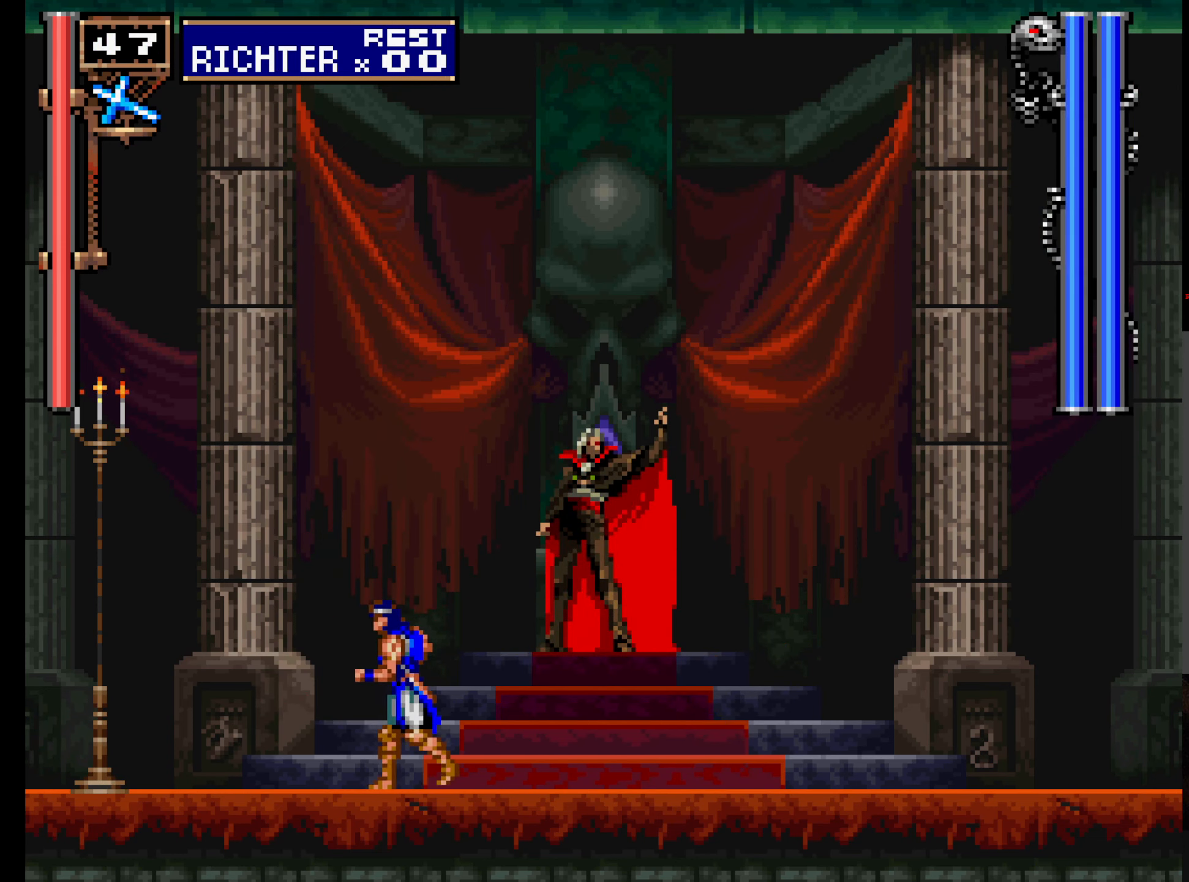
{"buttons": [], "left_stick": "center", "events": [[433, "DPAD_LEFT", "up"]]}
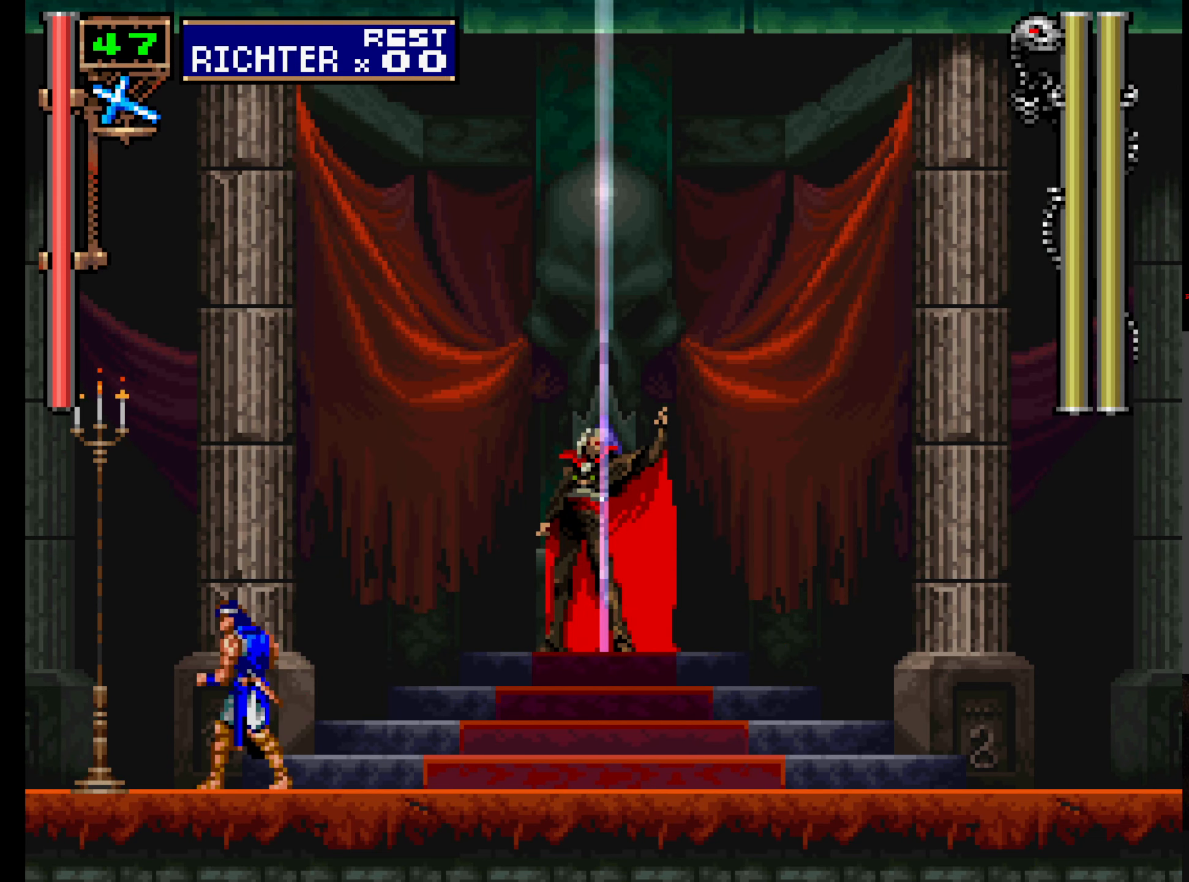
{"buttons": [], "left_stick": "center", "events": []}
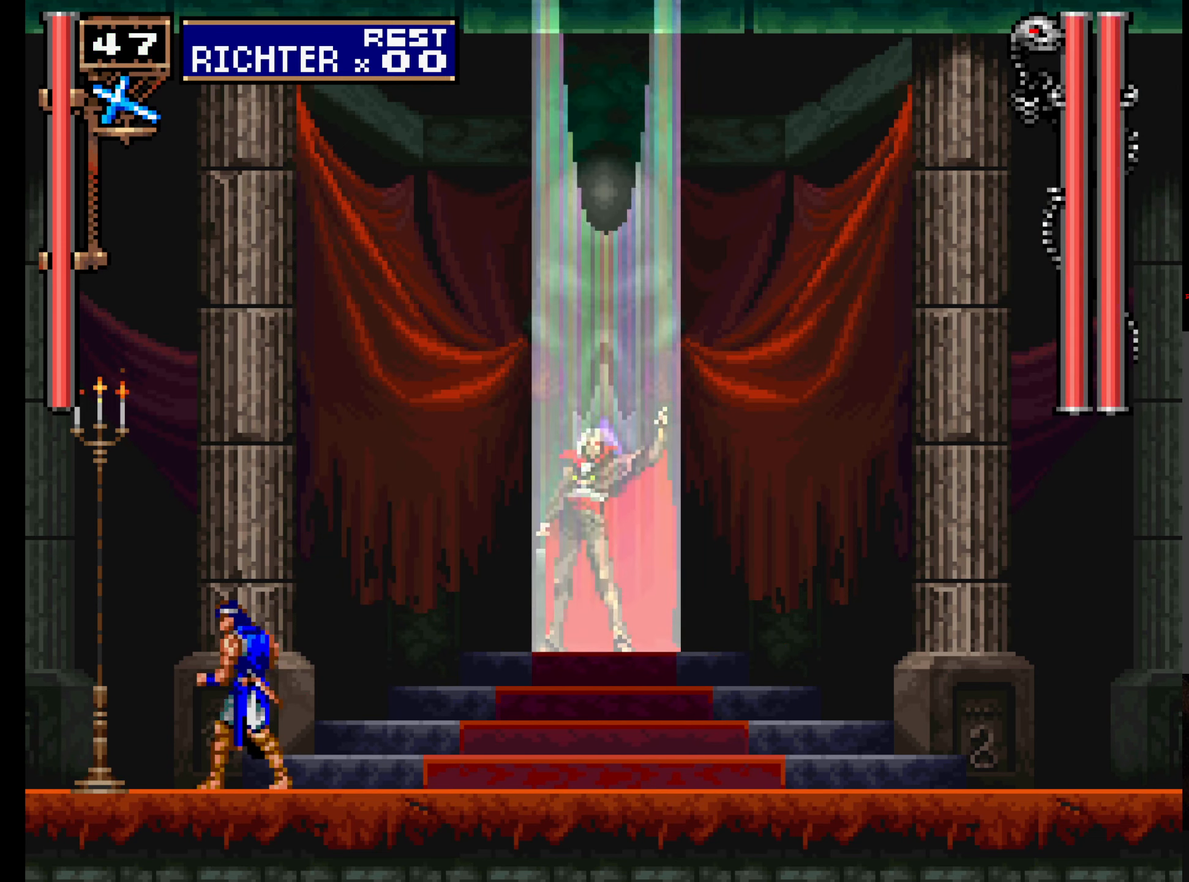
{"buttons": ["DPAD_DOWN"], "left_stick": "center", "events": [[417, "DPAD_DOWN", "down"]]}
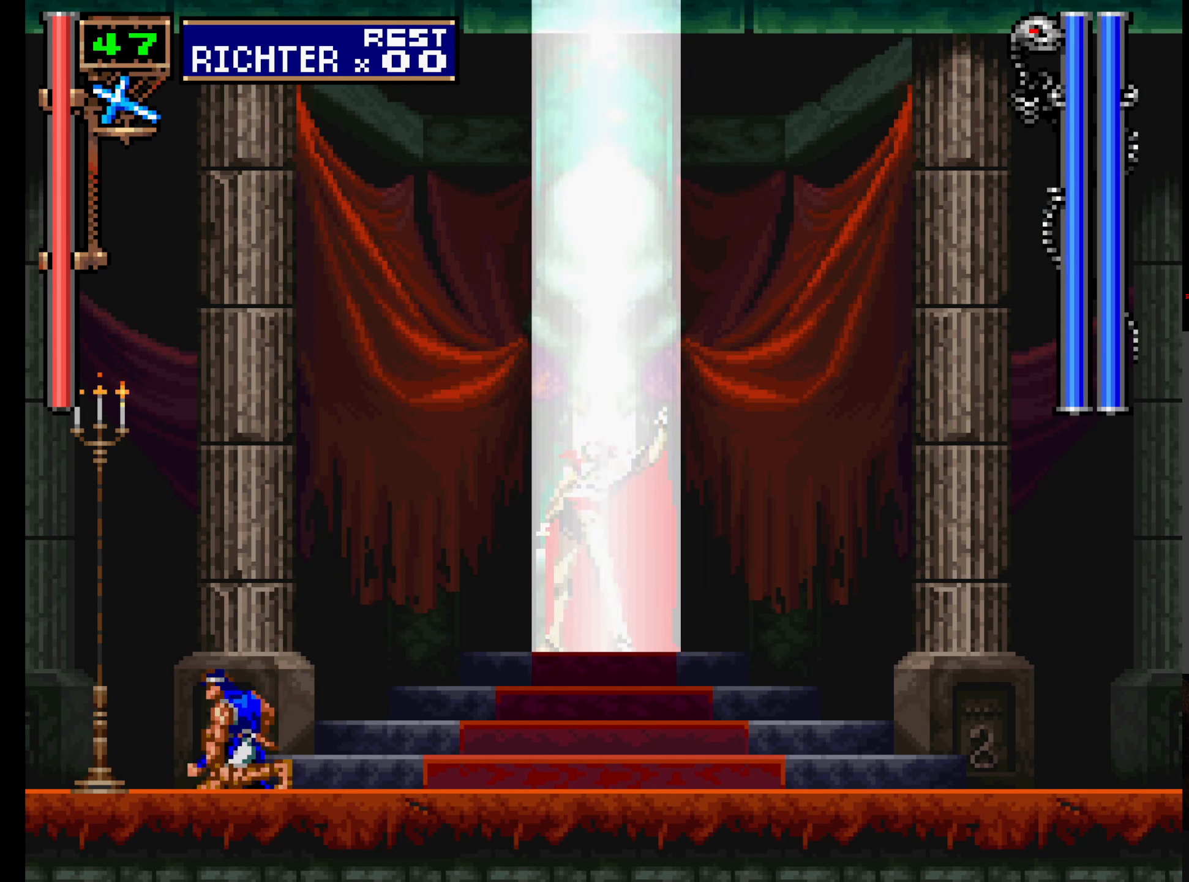
{"buttons": ["DPAD_DOWN"], "left_stick": "center", "events": [[83, "DPAD_DOWN", "up"], [467, "DPAD_DOWN", "down"]]}
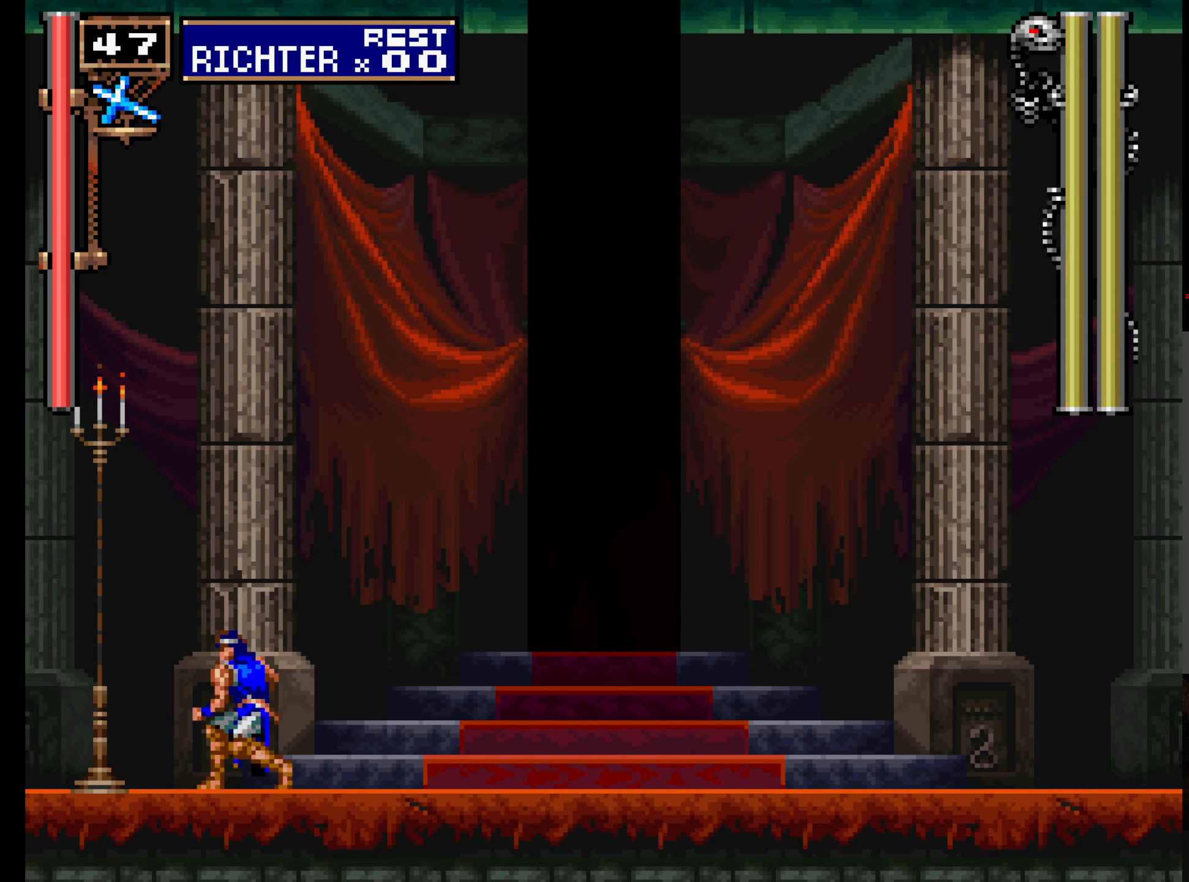
{"buttons": [], "left_stick": "center", "events": [[83, "DPAD_DOWN", "up"], [300, "DPAD_DOWN", "down"], [400, "DPAD_DOWN", "up"]]}
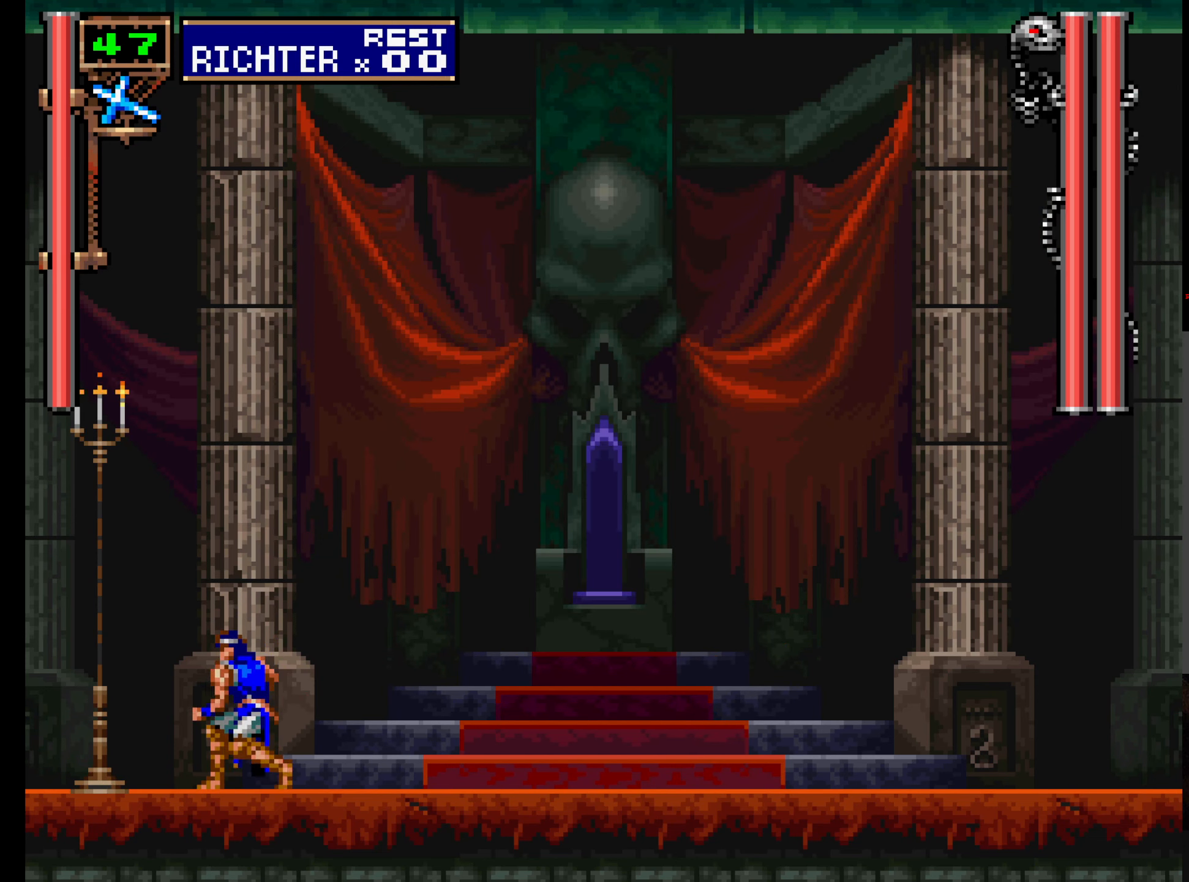
{"buttons": [], "left_stick": "center", "events": [[167, "DPAD_DOWN", "down"], [283, "DPAD_DOWN", "up"]]}
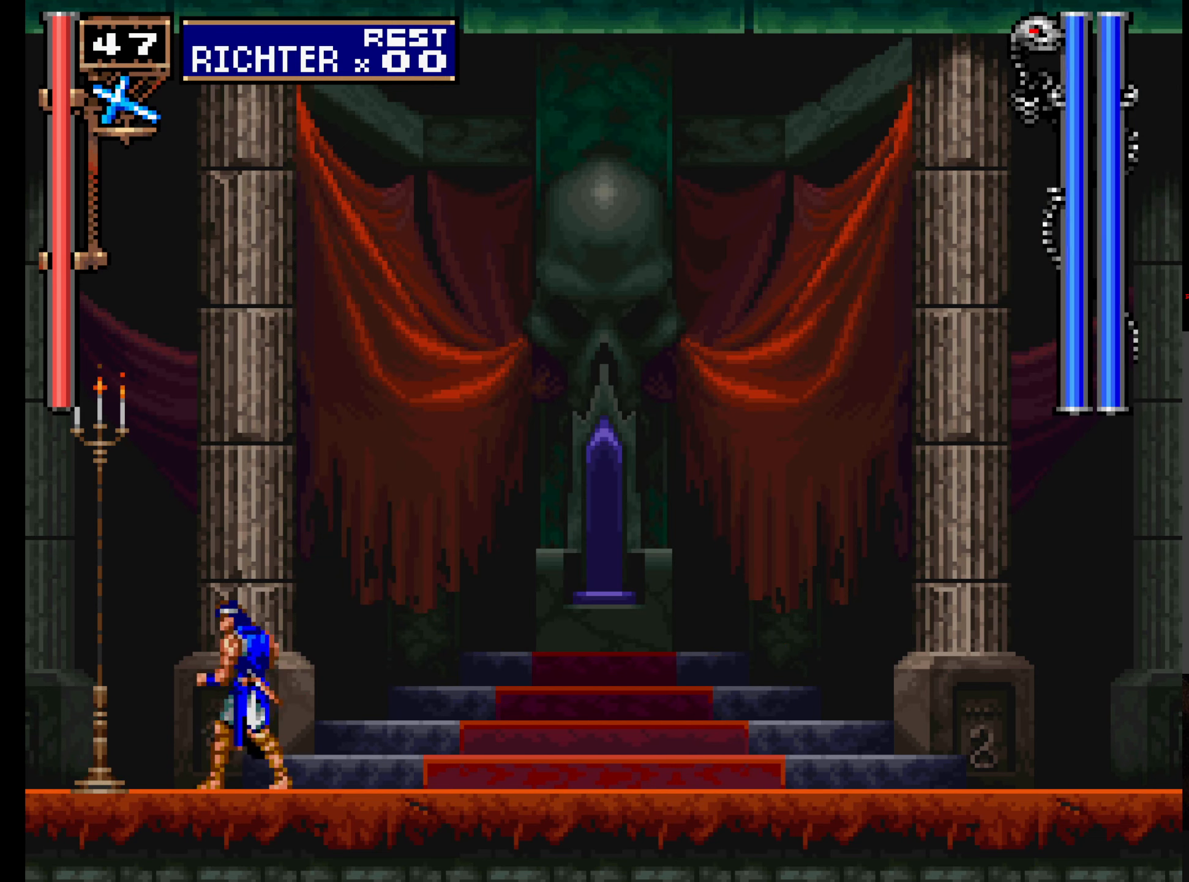
{"buttons": ["DPAD_DOWN"], "left_stick": "center", "events": [[50, "DPAD_DOWN", "down"], [183, "DPAD_DOWN", "up"], [417, "DPAD_DOWN", "down"]]}
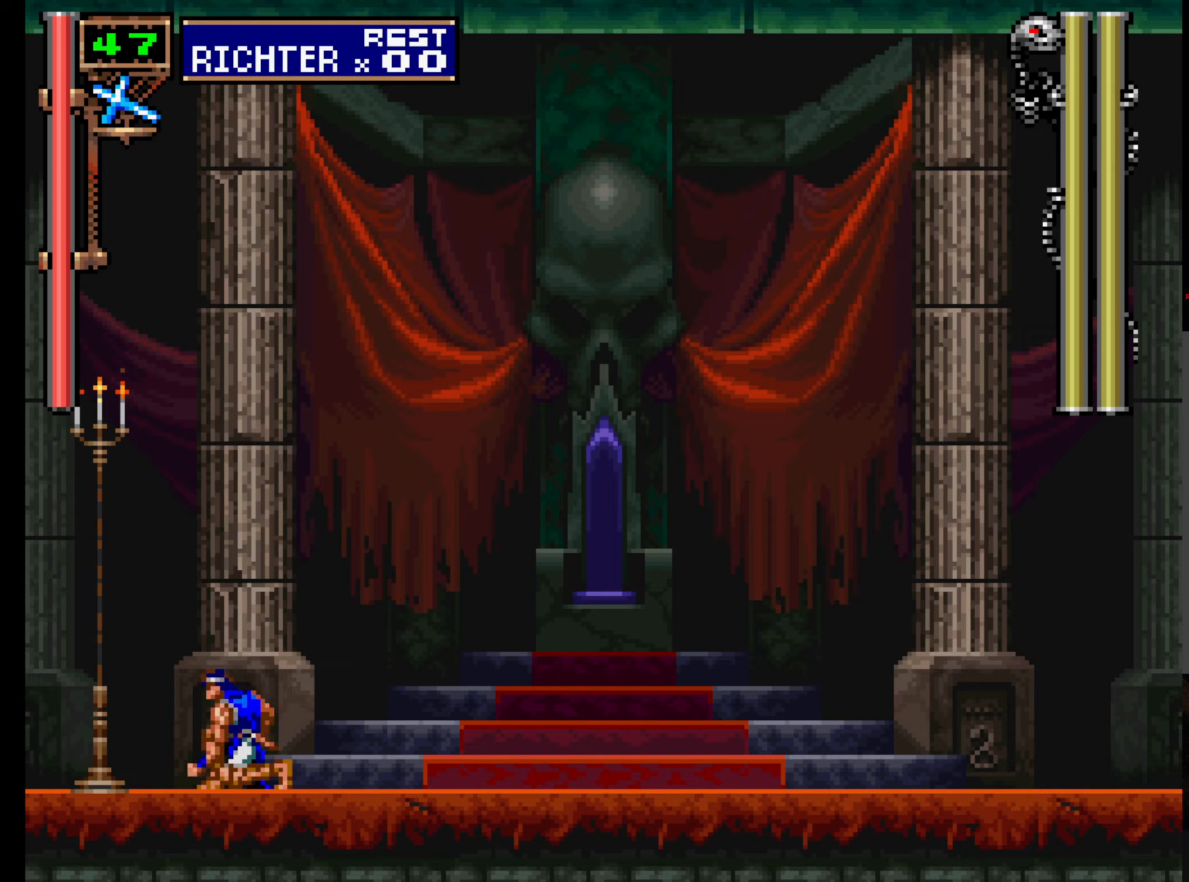
{"buttons": [], "left_stick": "center", "events": [[50, "DPAD_DOWN", "up"], [334, "DPAD_DOWN", "down"], [450, "DPAD_DOWN", "up"]]}
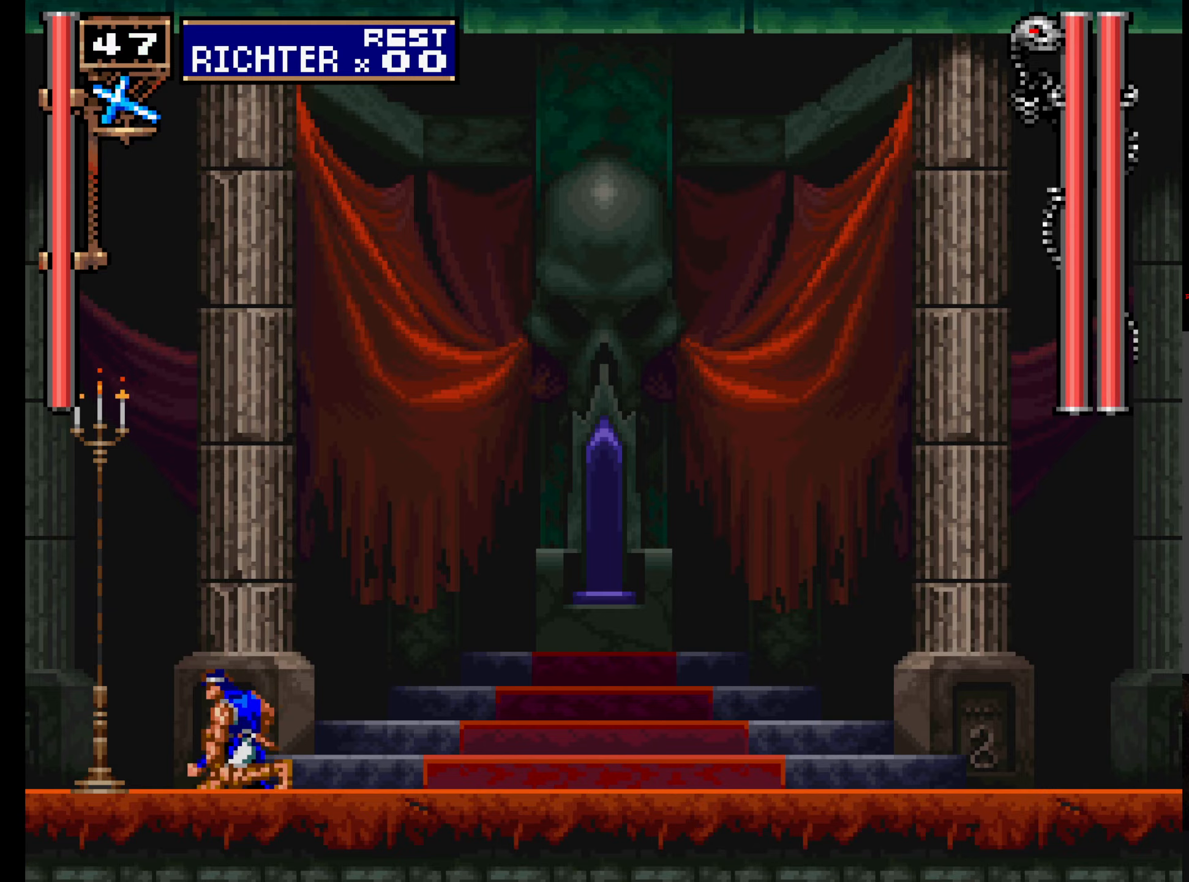
{"buttons": [], "left_stick": "center", "events": [[184, "X", "down"], [350, "X", "up"]]}
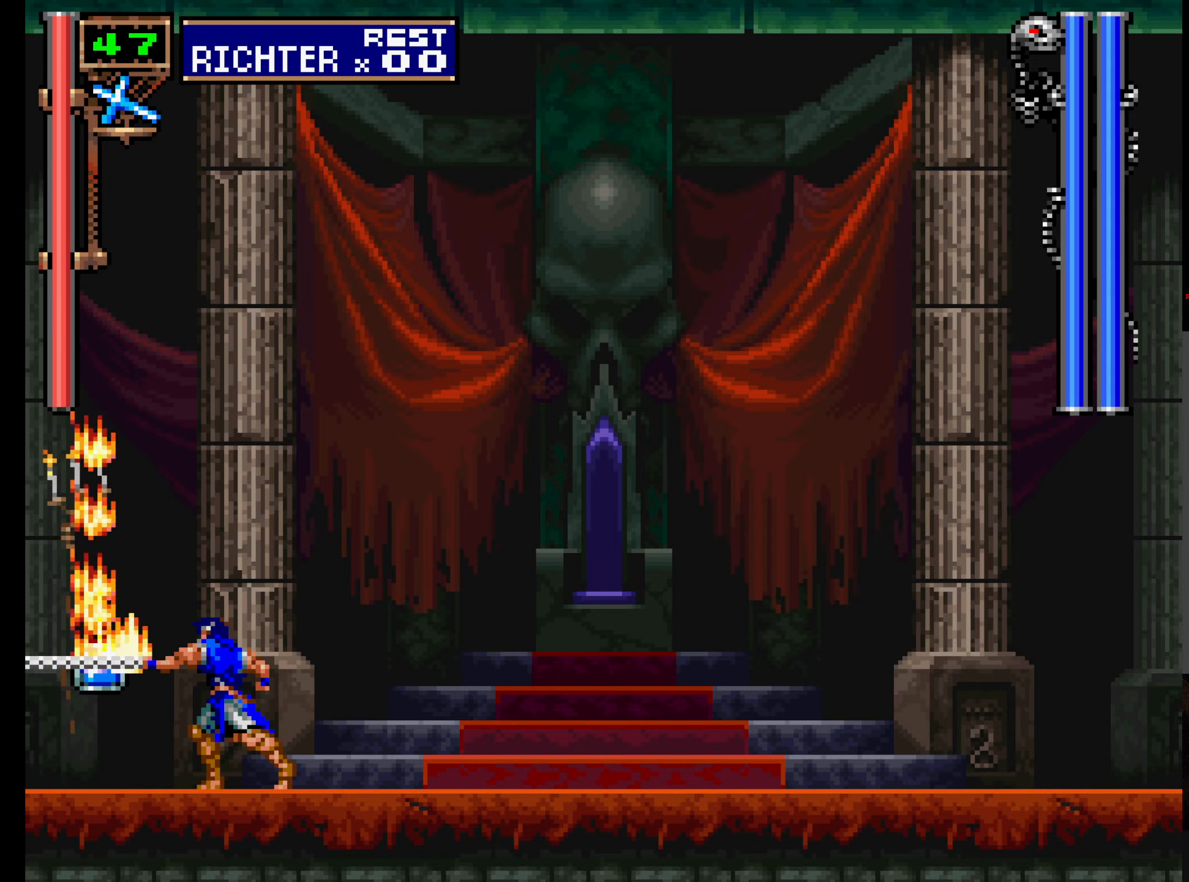
{"buttons": ["DPAD_LEFT"], "left_stick": "center", "events": [[300, "DPAD_LEFT", "down"]]}
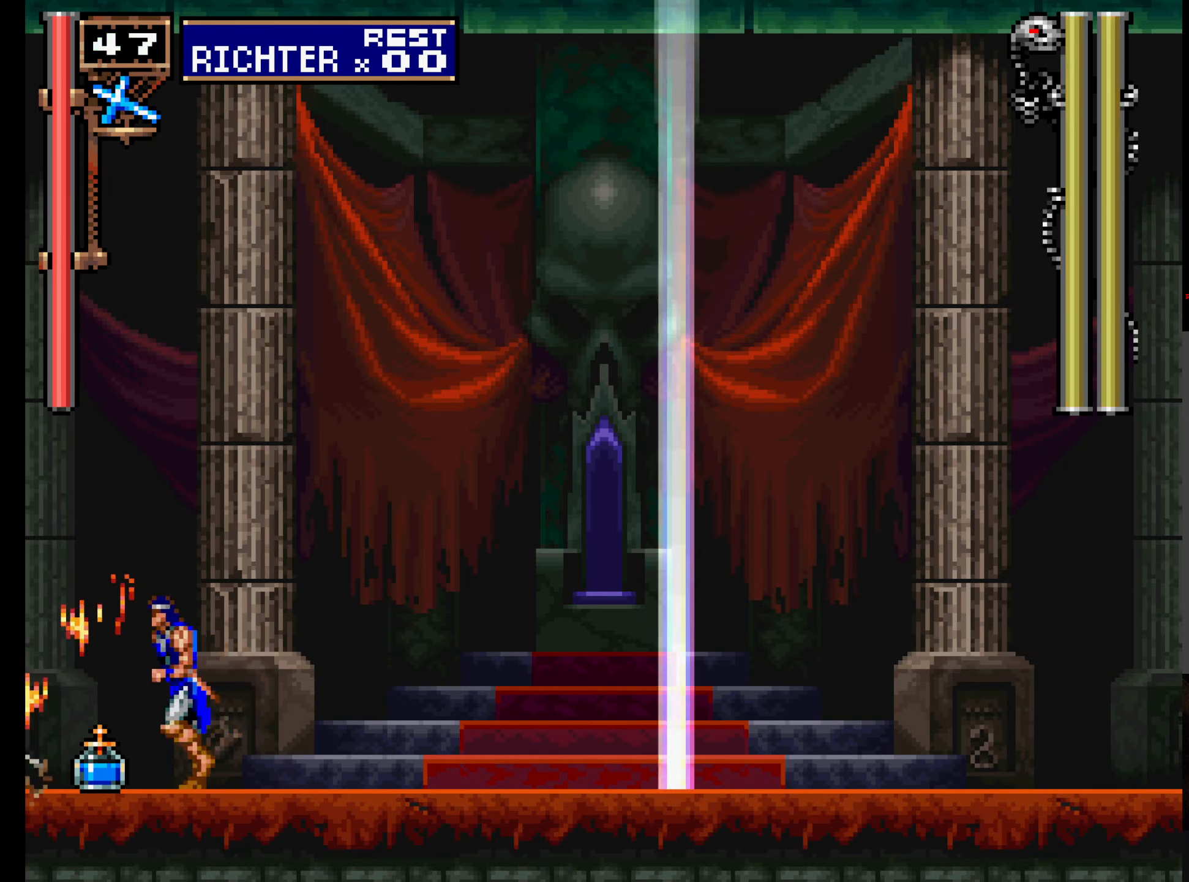
{"buttons": ["Y"], "left_stick": "center", "events": [[184, "DPAD_LEFT", "up"], [234, "DPAD_RIGHT", "down"], [417, "DPAD_RIGHT", "up"], [417, "Y", "down"]]}
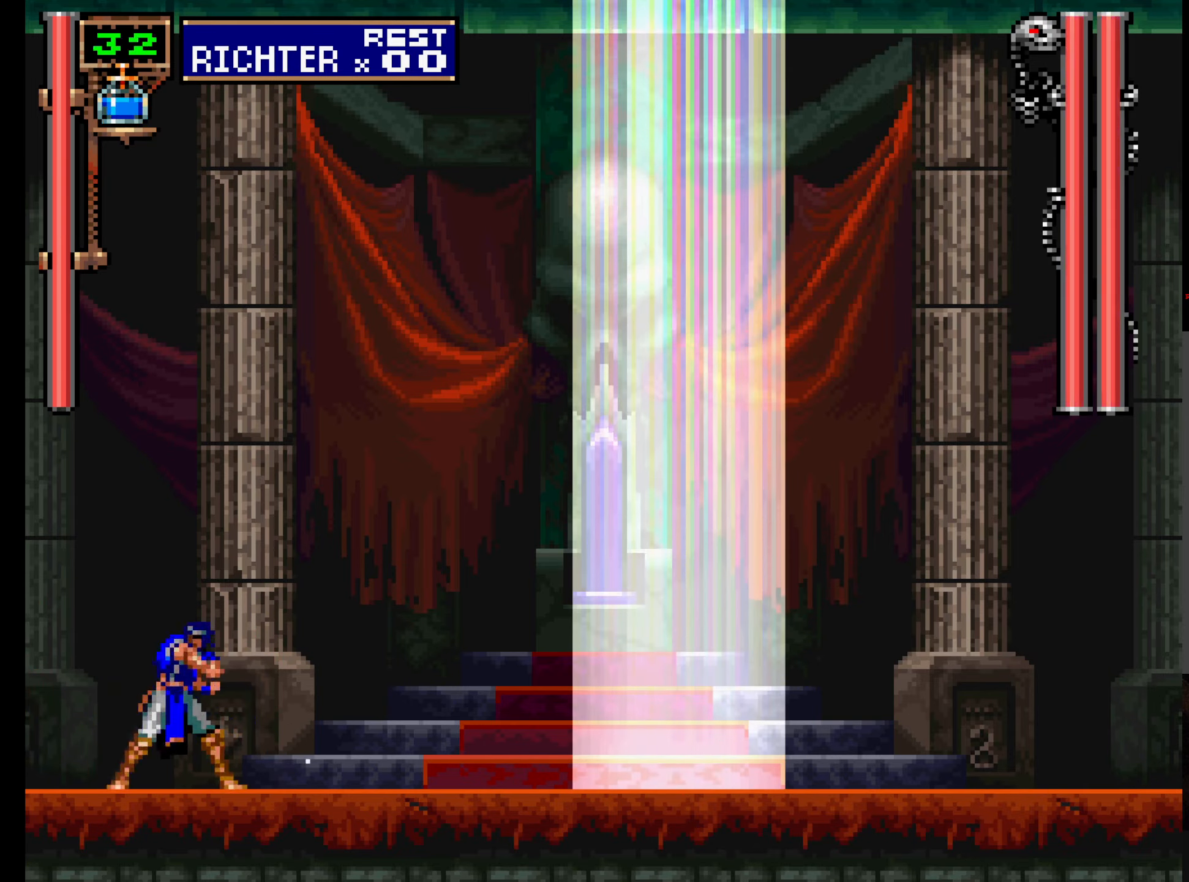
{"buttons": ["DPAD_UP"], "left_stick": "center", "events": [[134, "Y", "up"], [467, "DPAD_UP", "down"]]}
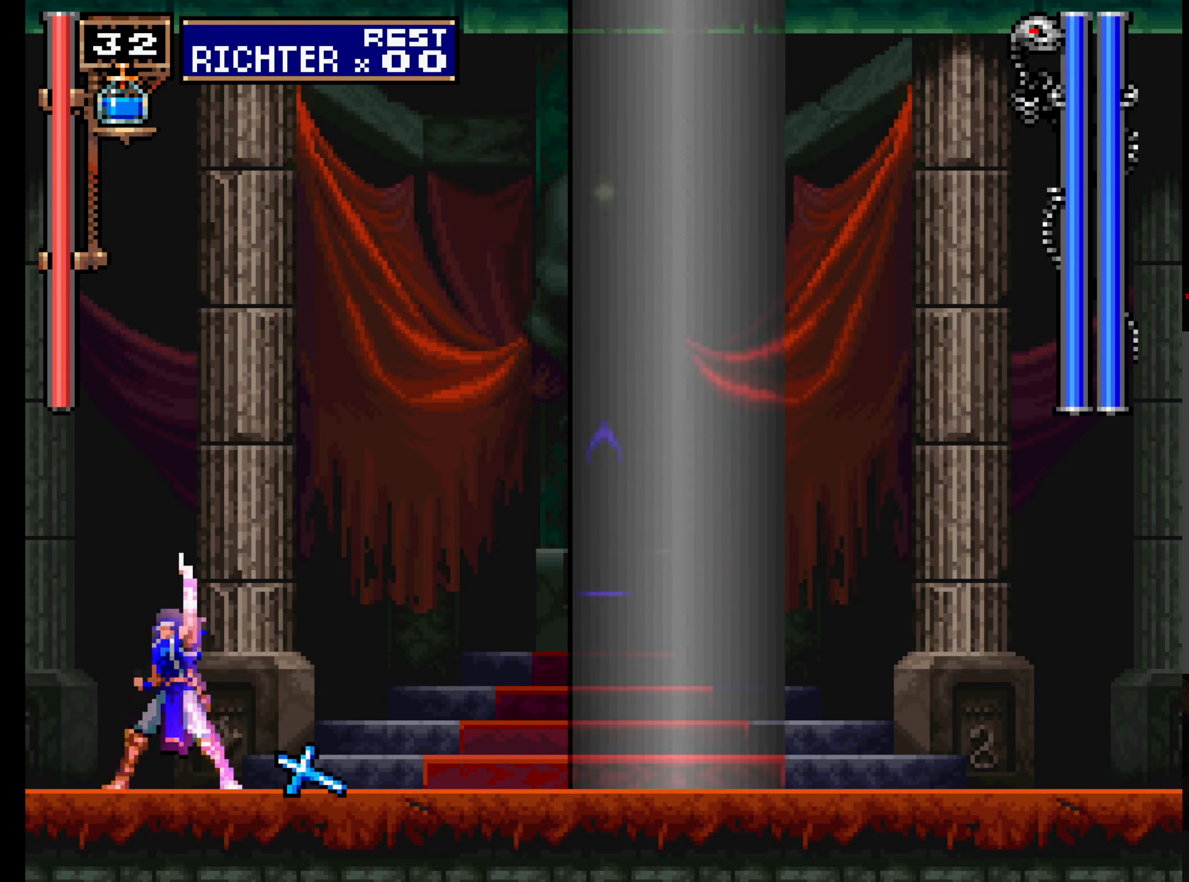
{"buttons": ["X", "DPAD_UP"], "left_stick": "center", "events": [[217, "X", "down"], [334, "X", "up"], [434, "X", "down"]]}
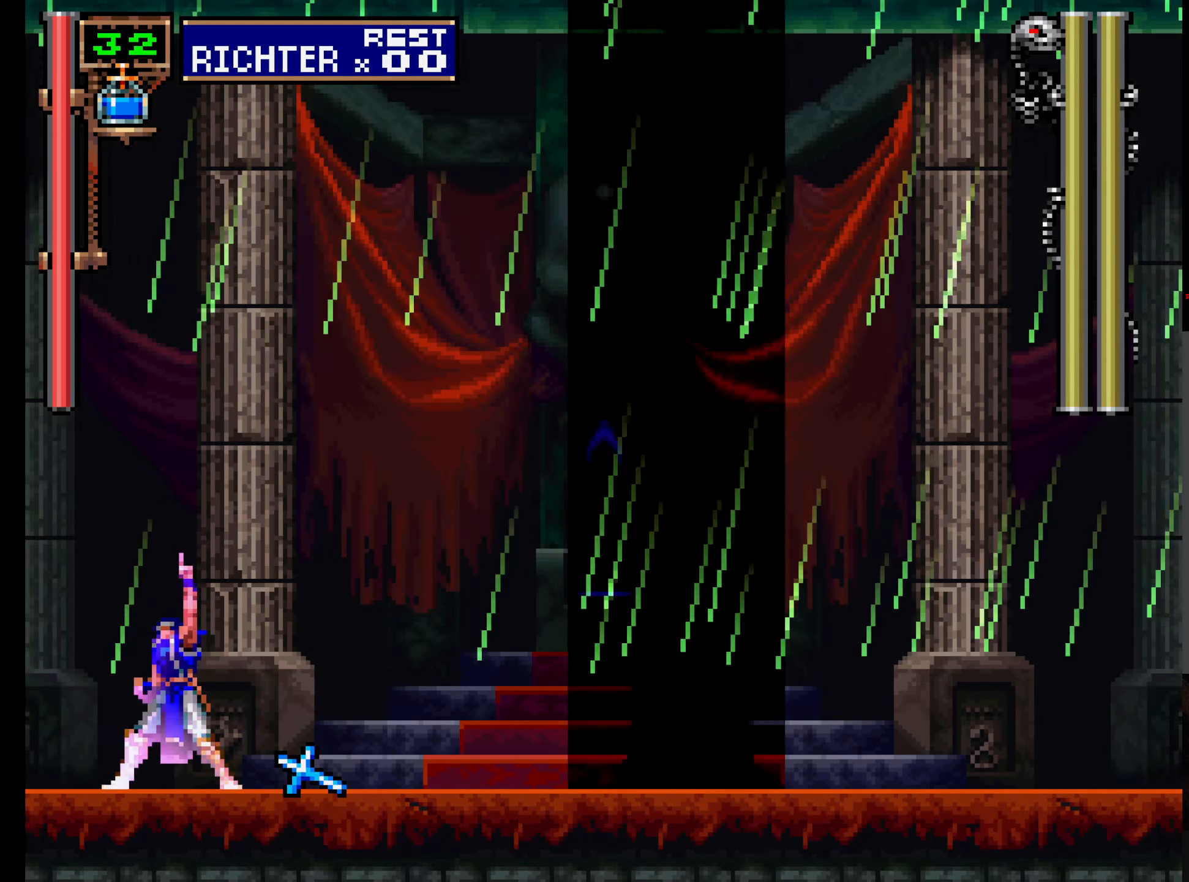
{"buttons": ["DPAD_UP"], "left_stick": "center", "events": [[50, "X", "up"], [134, "X", "down"], [267, "X", "up"], [334, "X", "down"], [450, "X", "up"]]}